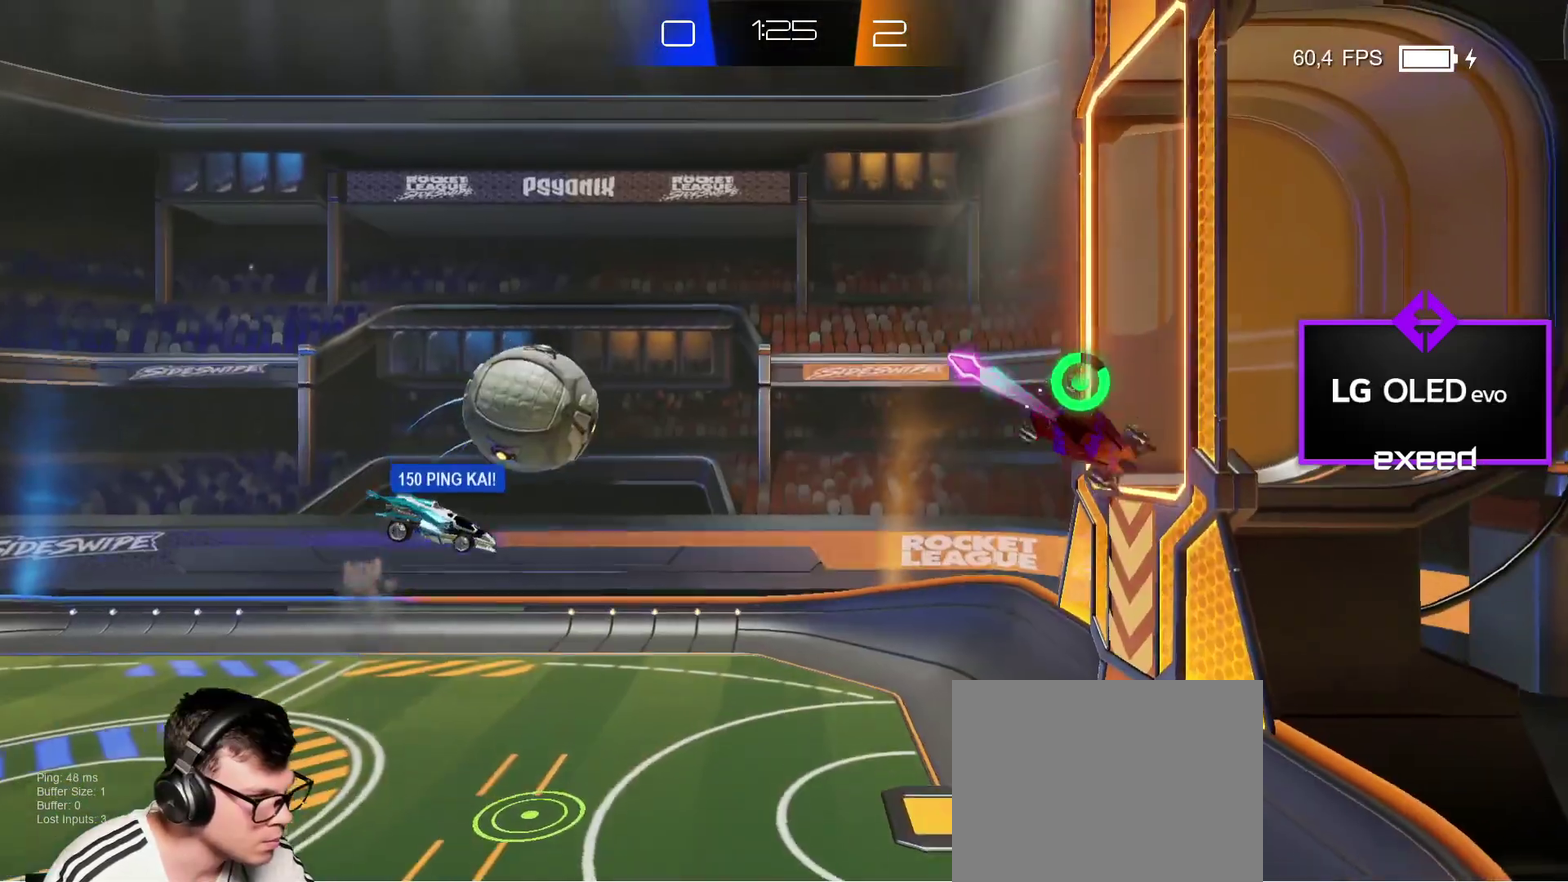
Gameplay with a controller (PlayStation layout); each line is a JSON object with the inputs held at the frame after it. "events" lists button and stick changes between this image and that frame as [ms after this image, input, new state], when the widget could be followed in between. Not read: L1 L2 L3 R1 R3 right_stick.
{"buttons": ["SQUARE"], "left_stick": "down-left", "events": [[234, "left_stick", "left"], [367, "left_stick", "down-left"], [400, "SQUARE", "down"]]}
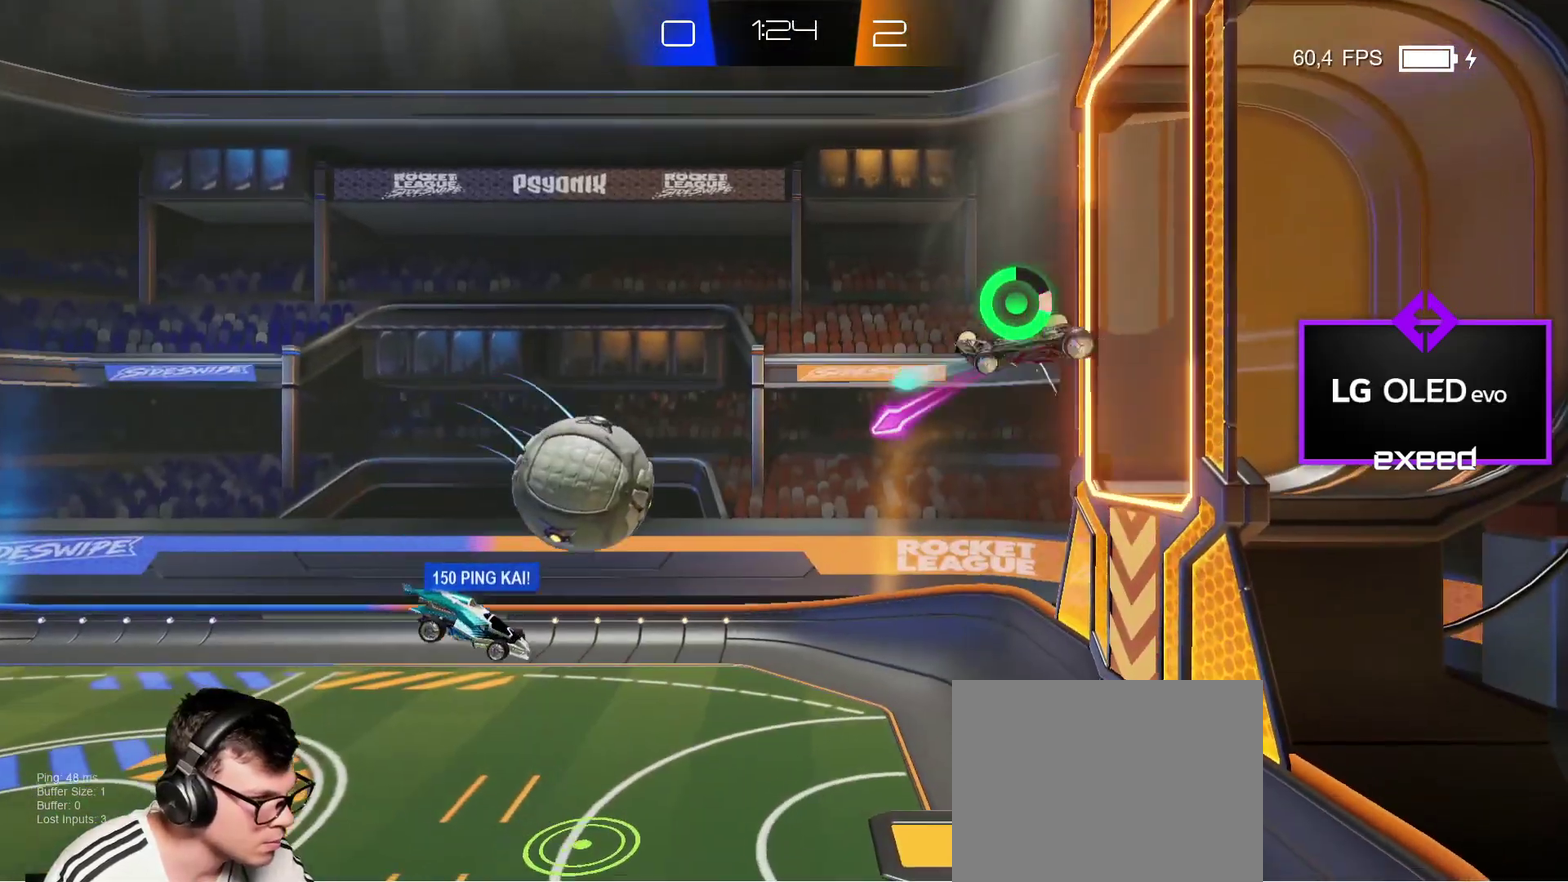
{"buttons": ["SQUARE"], "left_stick": "down", "events": [[166, "left_stick", "down"]]}
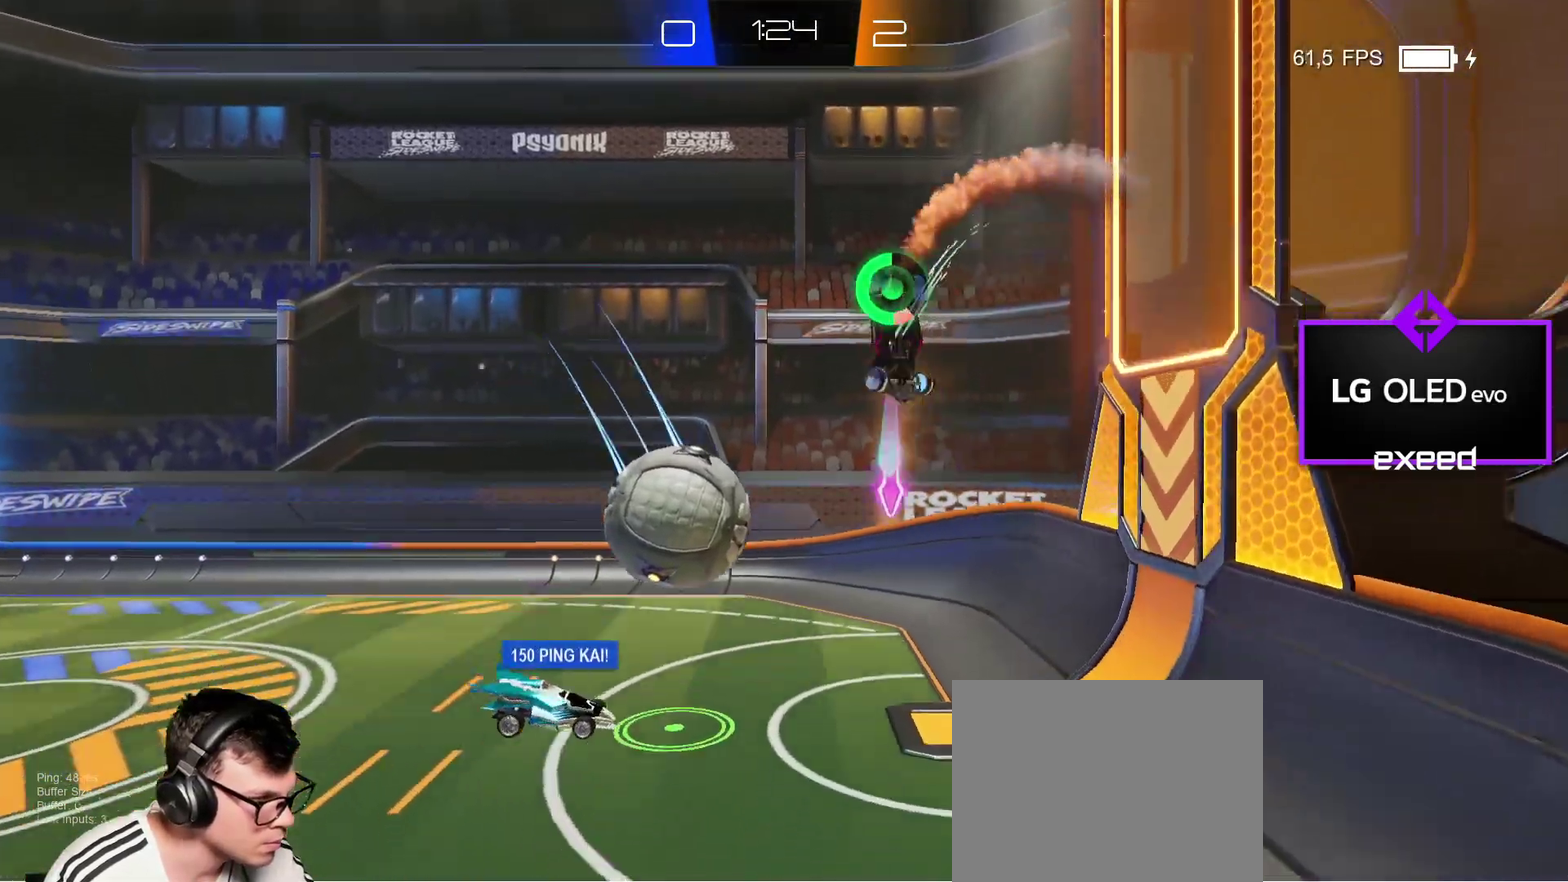
{"buttons": [], "left_stick": "left", "events": [[100, "left_stick", "down-left"], [134, "CROSS", "down"], [300, "CROSS", "up"], [400, "left_stick", "left"], [434, "SQUARE", "up"]]}
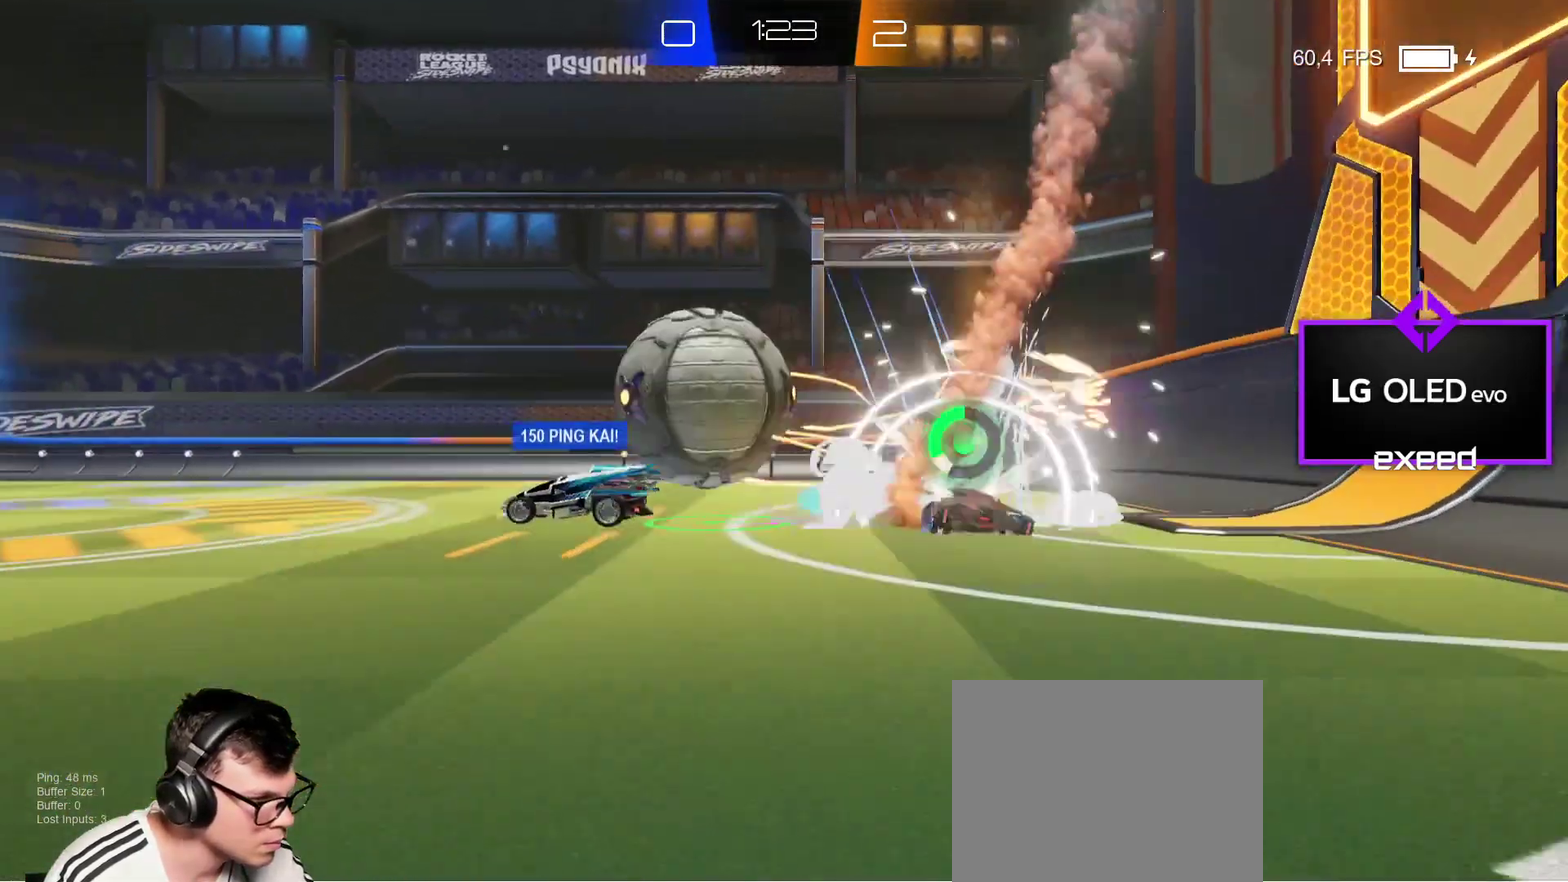
{"buttons": ["SQUARE"], "left_stick": "up-left", "events": [[66, "left_stick", "down-left"], [133, "left_stick", "center"], [266, "left_stick", "left"], [300, "SQUARE", "down"], [333, "CROSS", "down"], [367, "left_stick", "up-left"], [467, "CROSS", "up"]]}
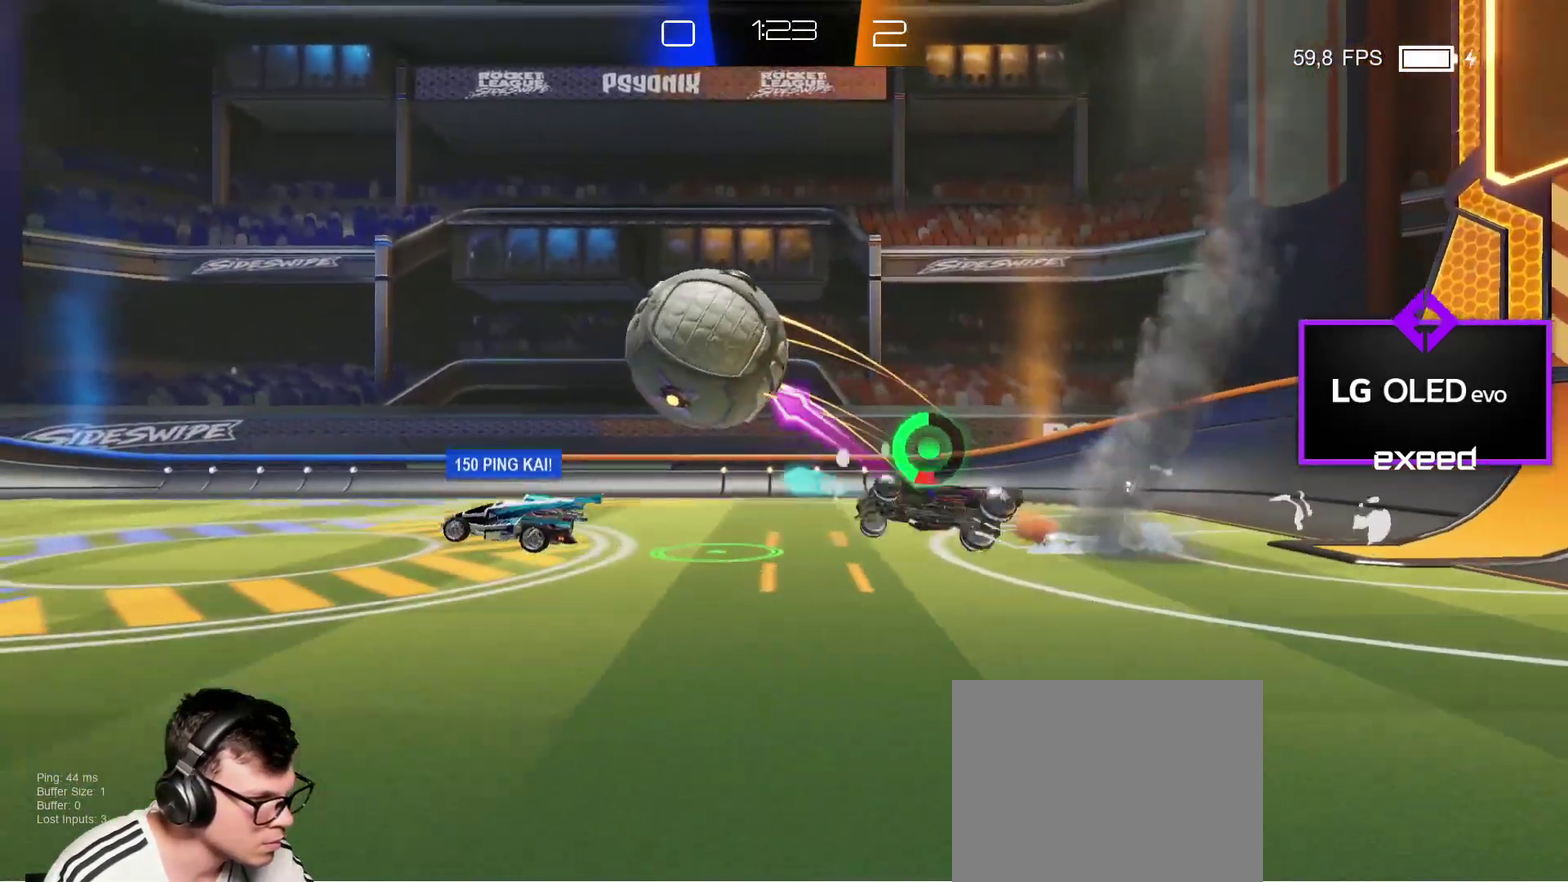
{"buttons": ["SQUARE"], "left_stick": "down", "events": [[33, "left_stick", "left"], [67, "CROSS", "down"], [200, "CROSS", "up"], [200, "left_stick", "down-left"], [267, "left_stick", "down"]]}
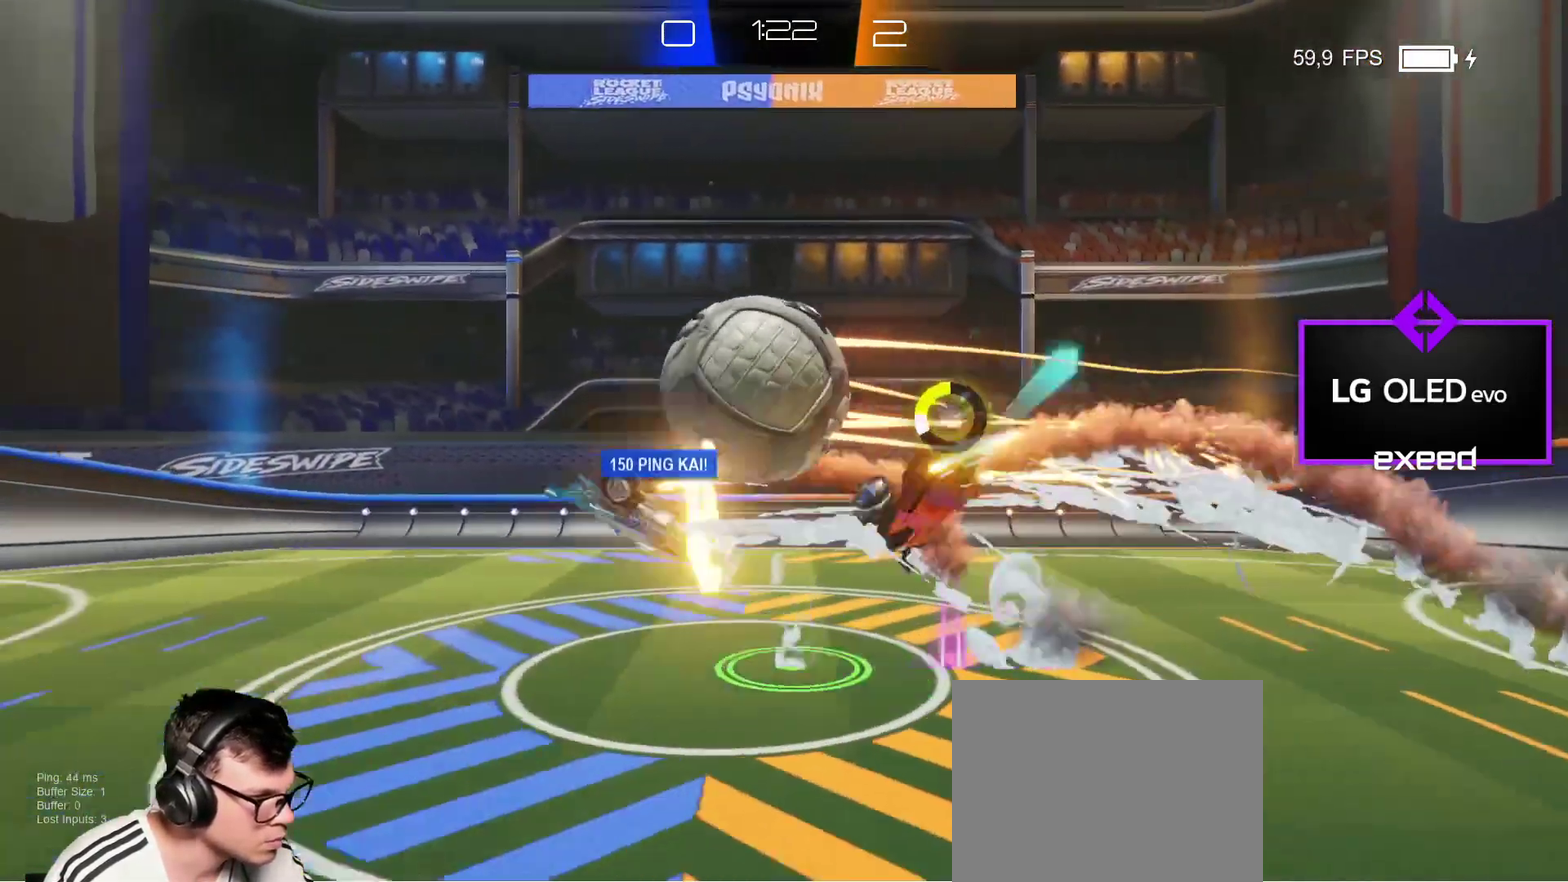
{"buttons": [], "left_stick": "center", "events": [[266, "SQUARE", "up"], [433, "left_stick", "center"]]}
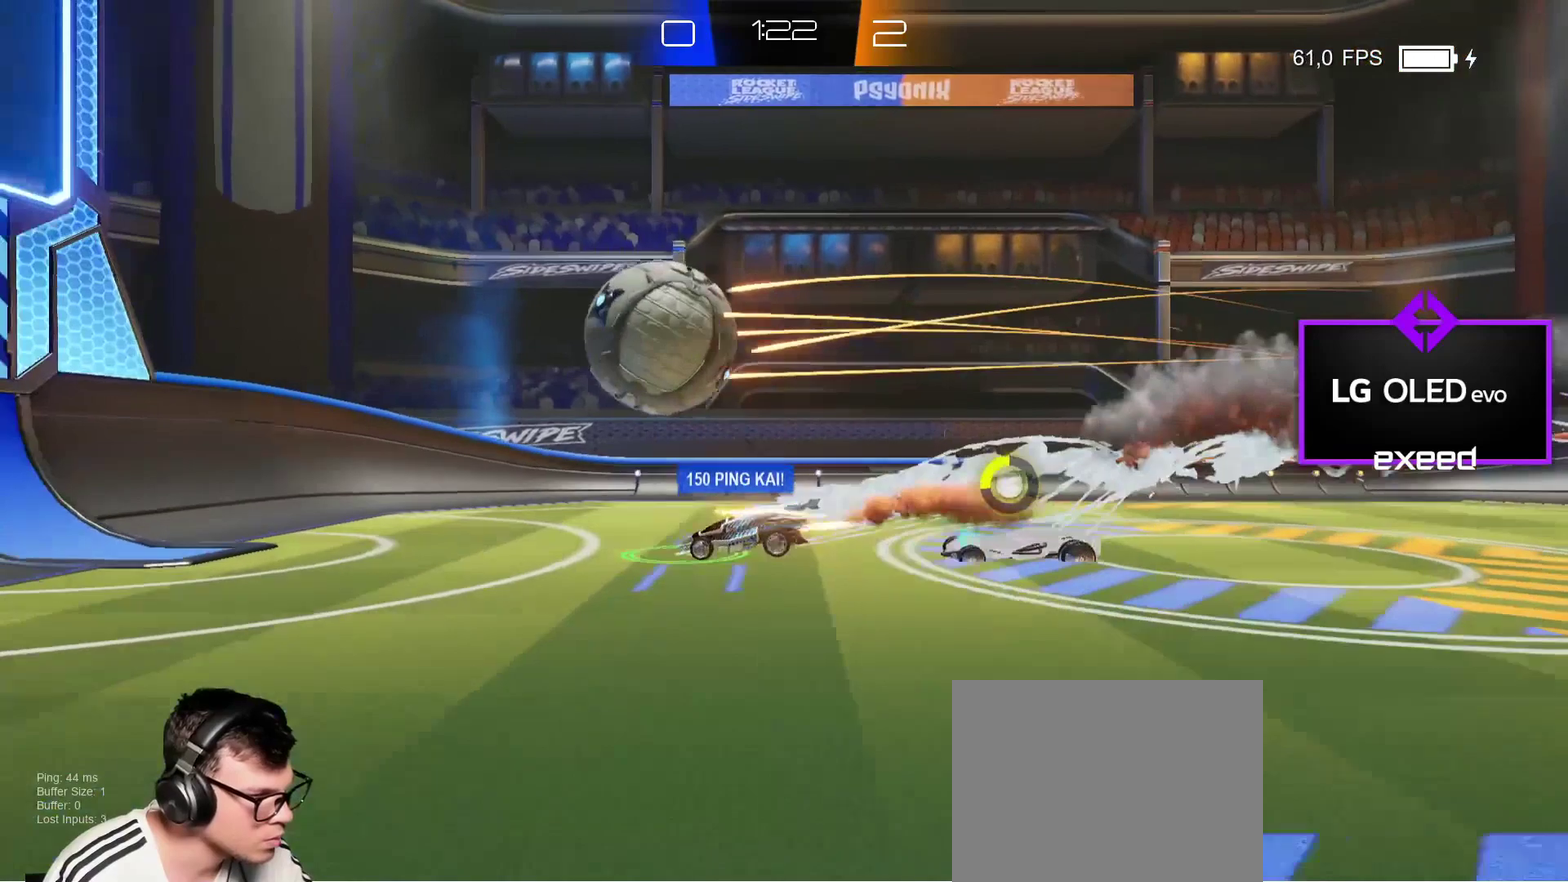
{"buttons": [], "left_stick": "center", "events": []}
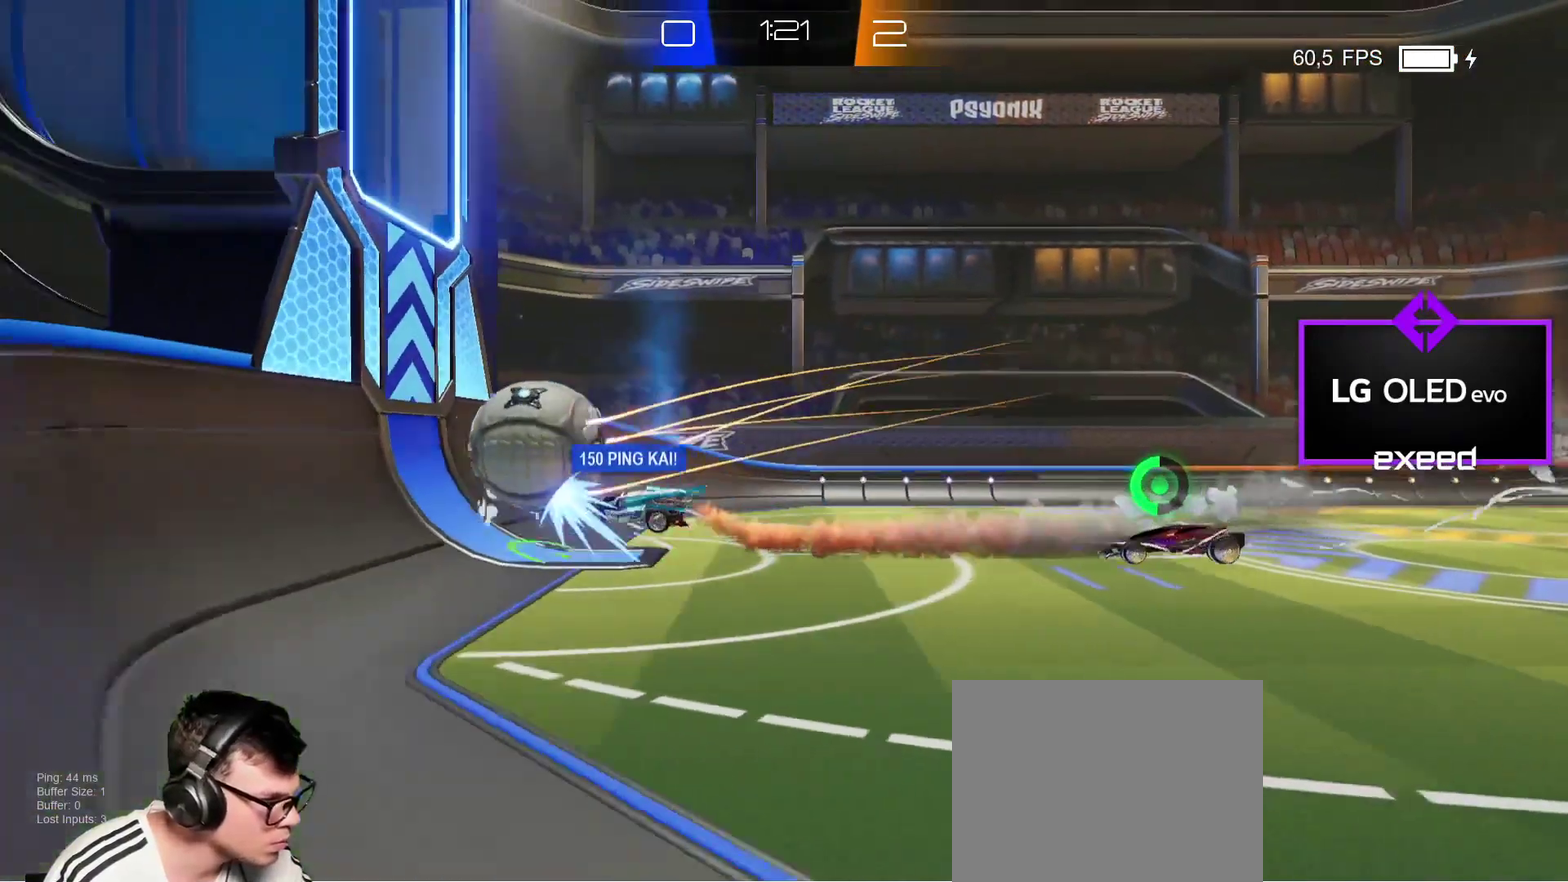
{"buttons": [], "left_stick": "down-right", "events": [[133, "left_stick", "right"], [467, "left_stick", "down-right"]]}
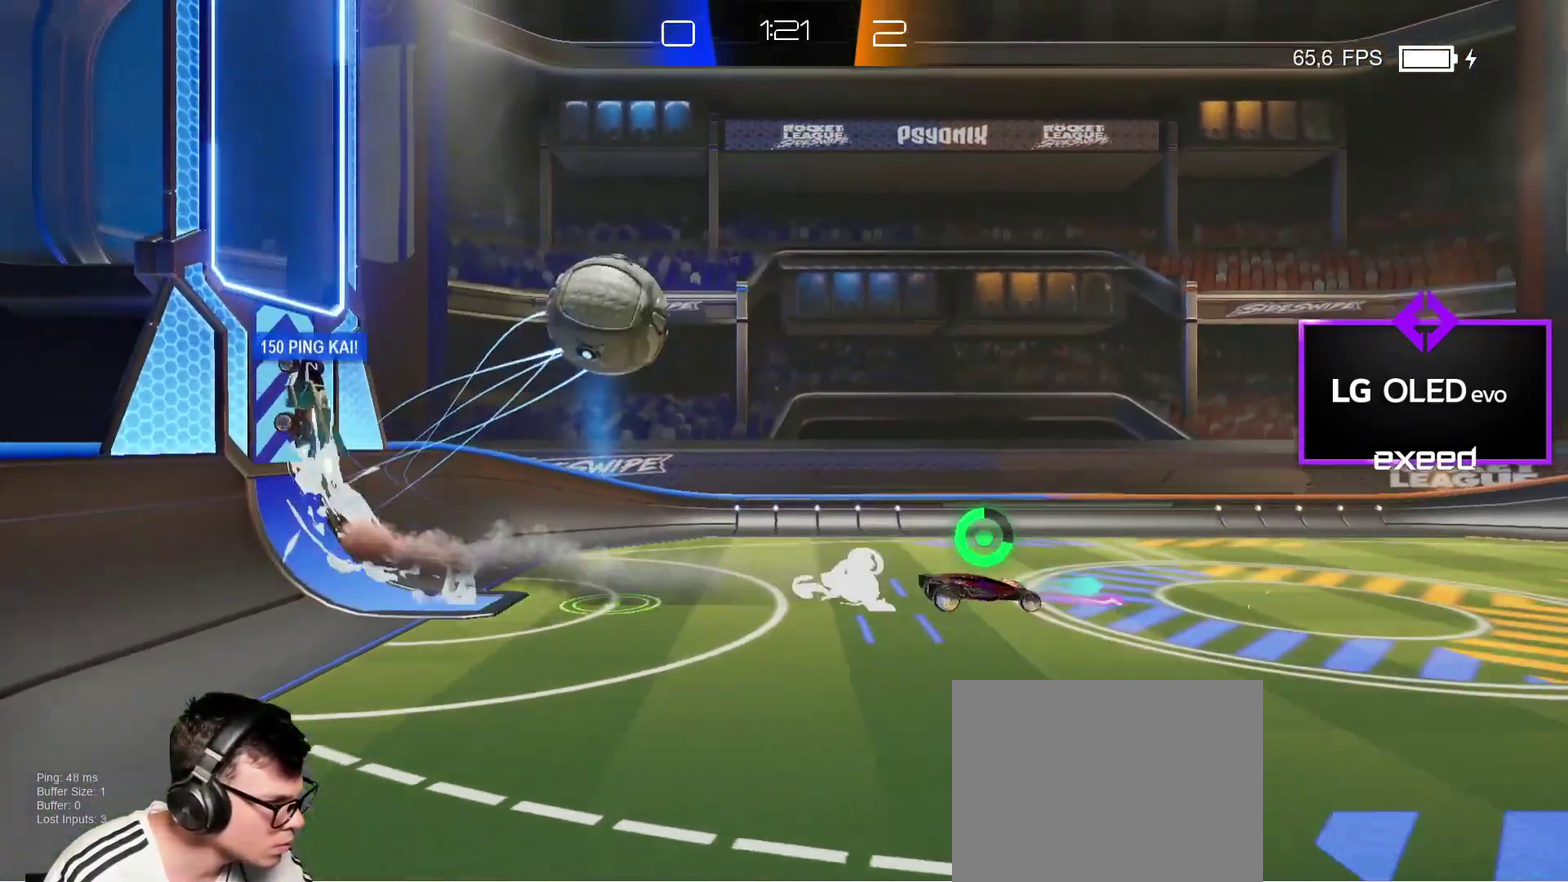
{"buttons": [], "left_stick": "right", "events": [[100, "left_stick", "right"], [234, "left_stick", "center"], [501, "left_stick", "right"]]}
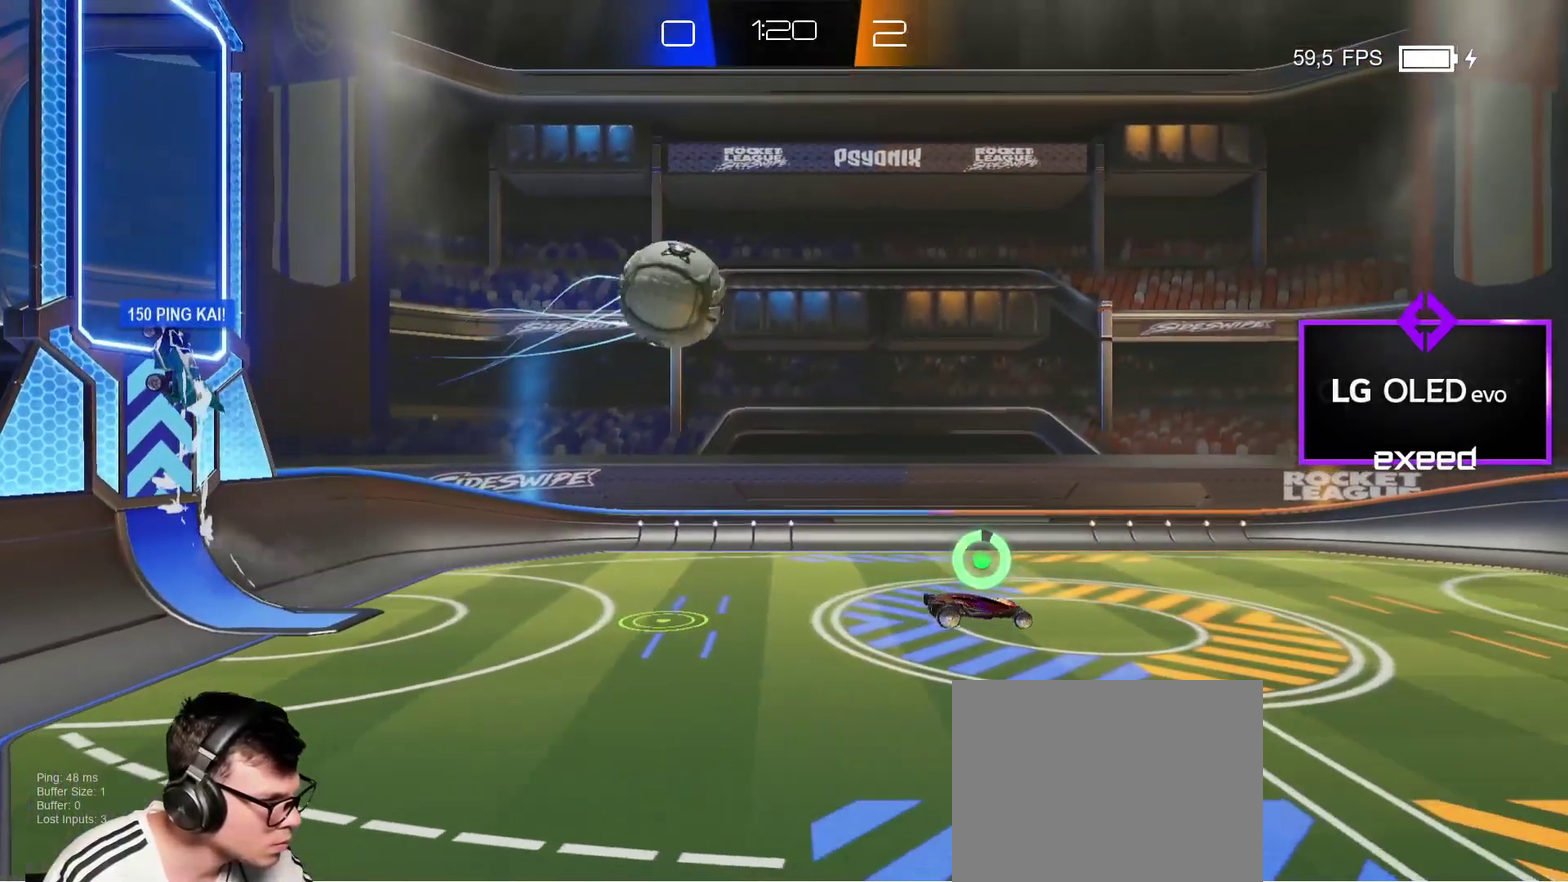
{"buttons": [], "left_stick": "right", "events": [[133, "R2", "down"], [233, "R2", "up"]]}
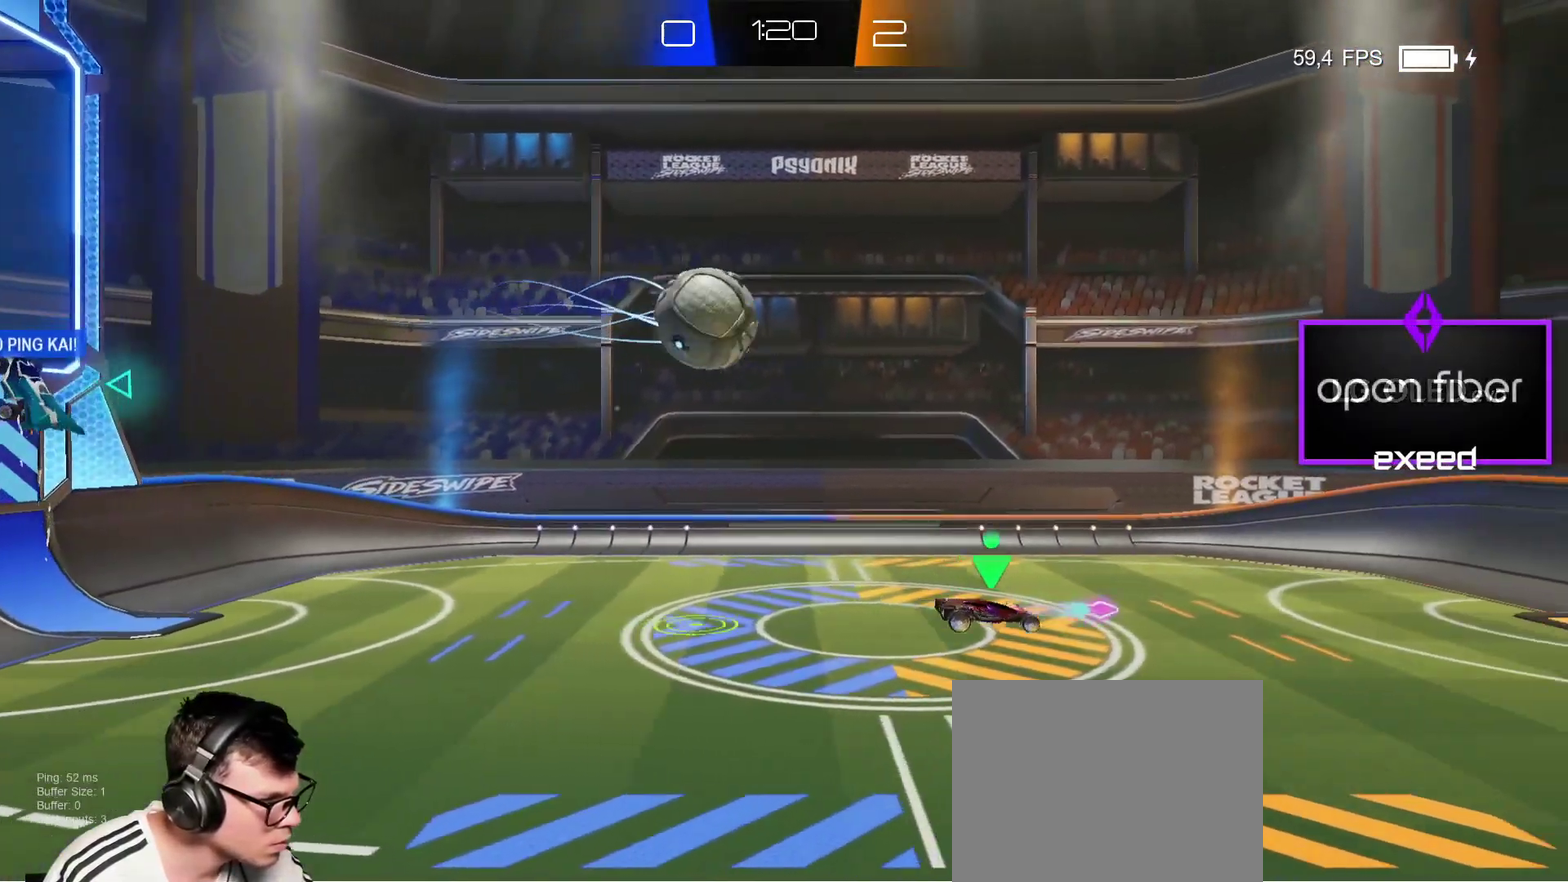
{"buttons": [], "left_stick": "right", "events": [[134, "left_stick", "center"], [501, "left_stick", "right"]]}
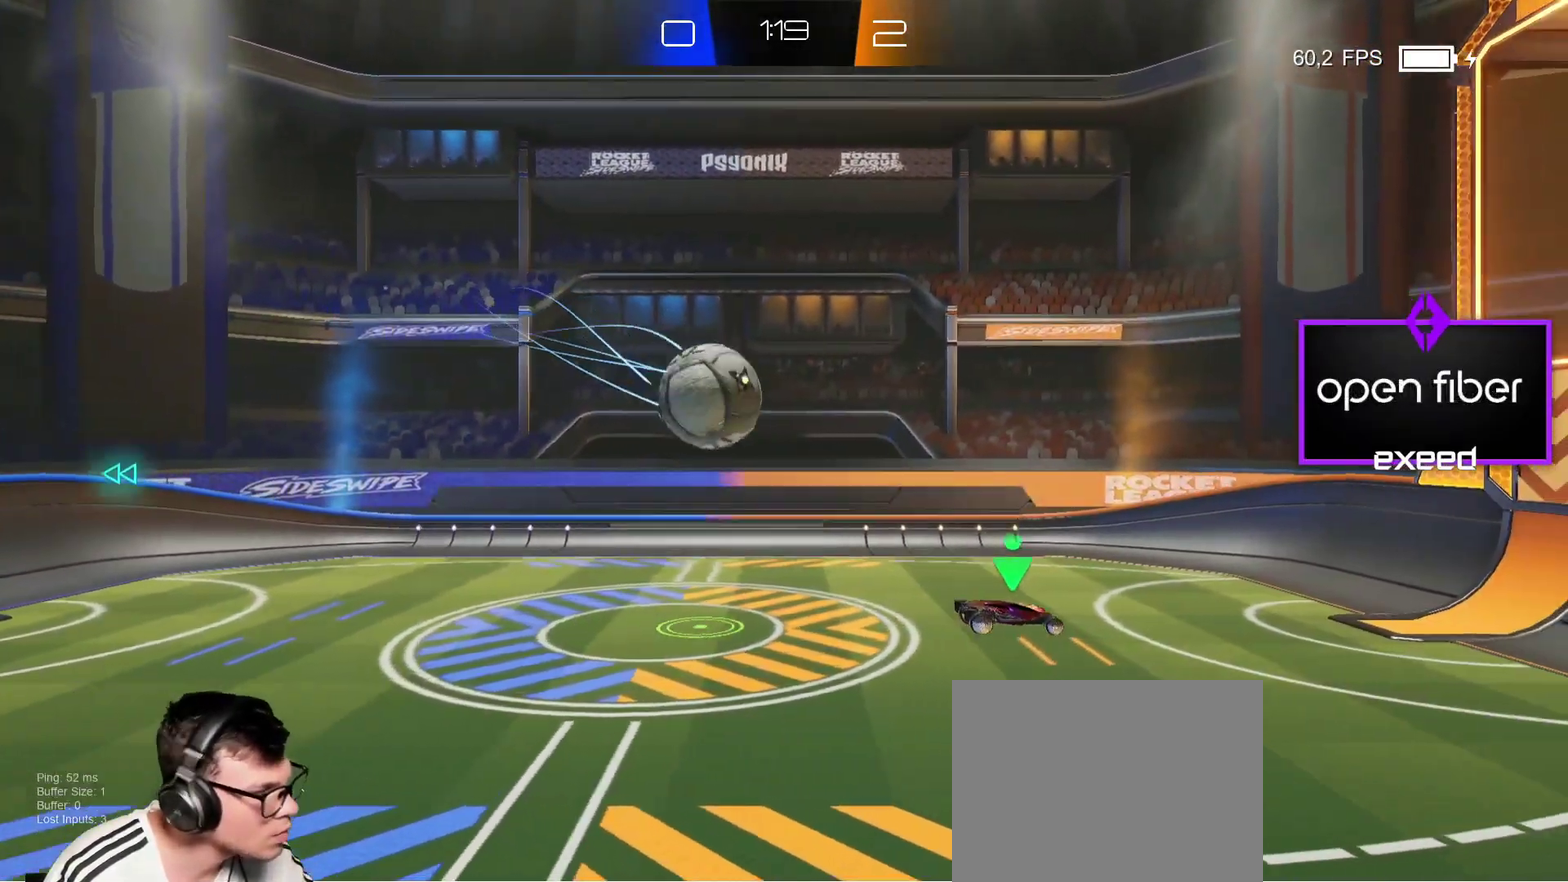
{"buttons": [], "left_stick": "center", "events": [[200, "left_stick", "center"]]}
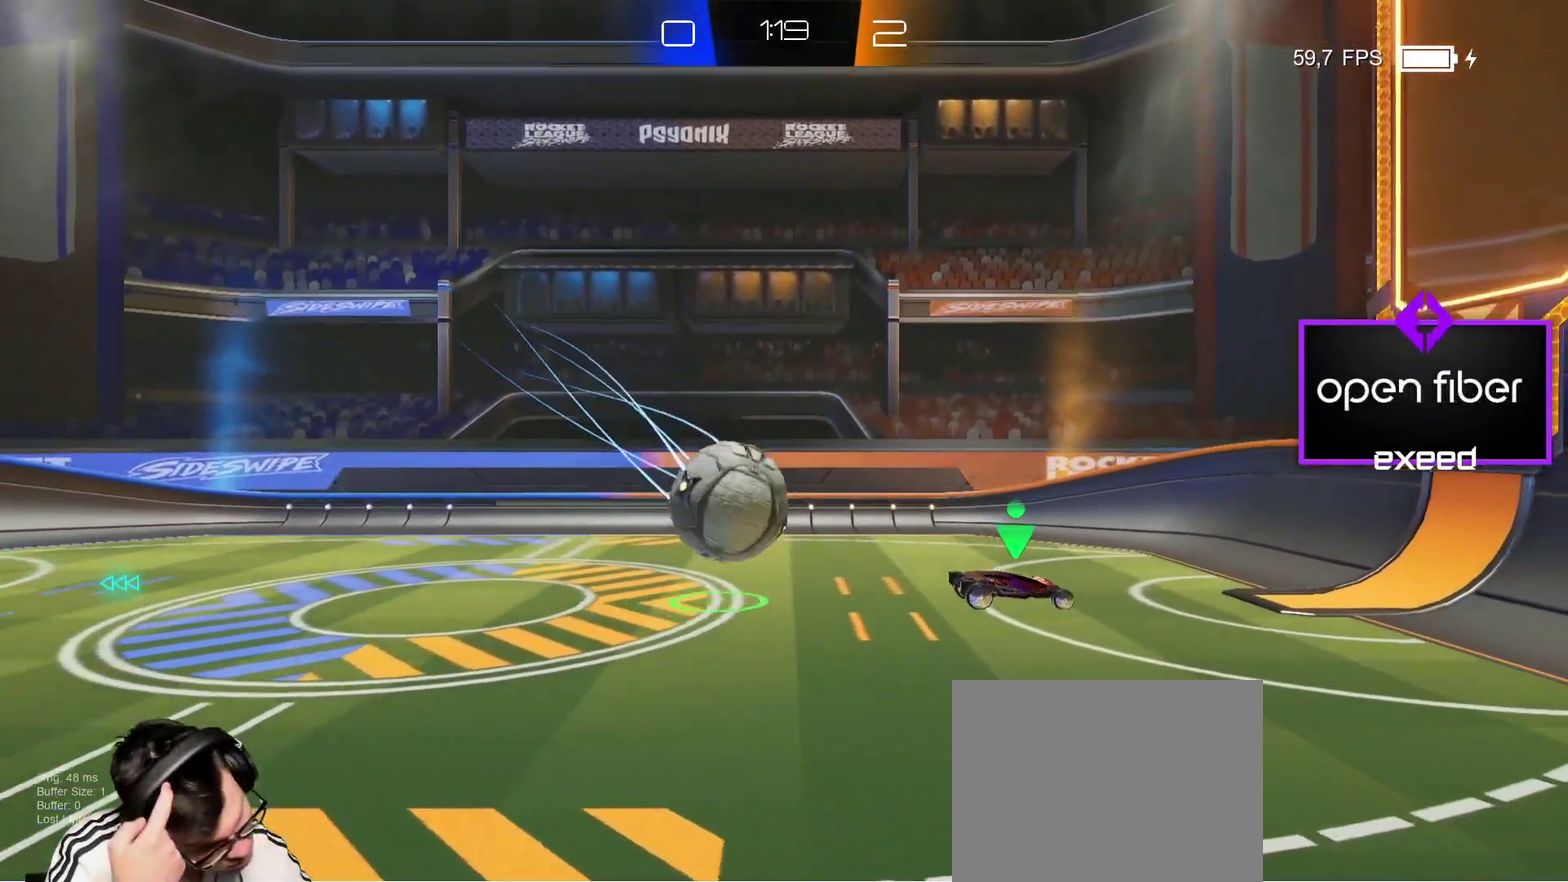
{"buttons": [], "left_stick": "center", "events": []}
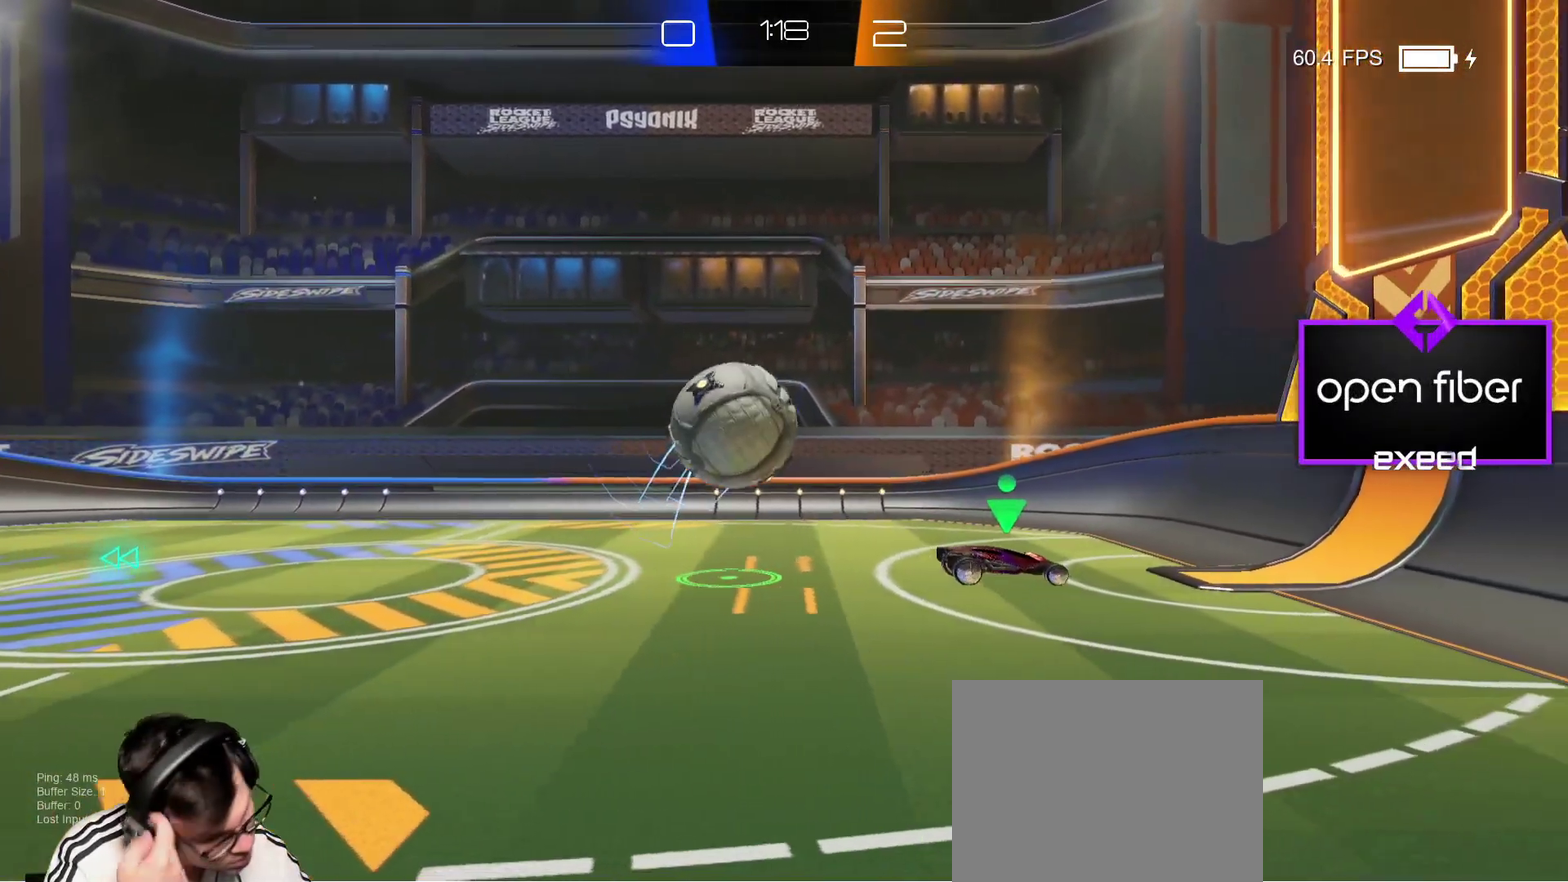
{"buttons": [], "left_stick": "right", "events": [[66, "left_stick", "right"], [233, "left_stick", "center"], [333, "left_stick", "left"], [467, "left_stick", "right"]]}
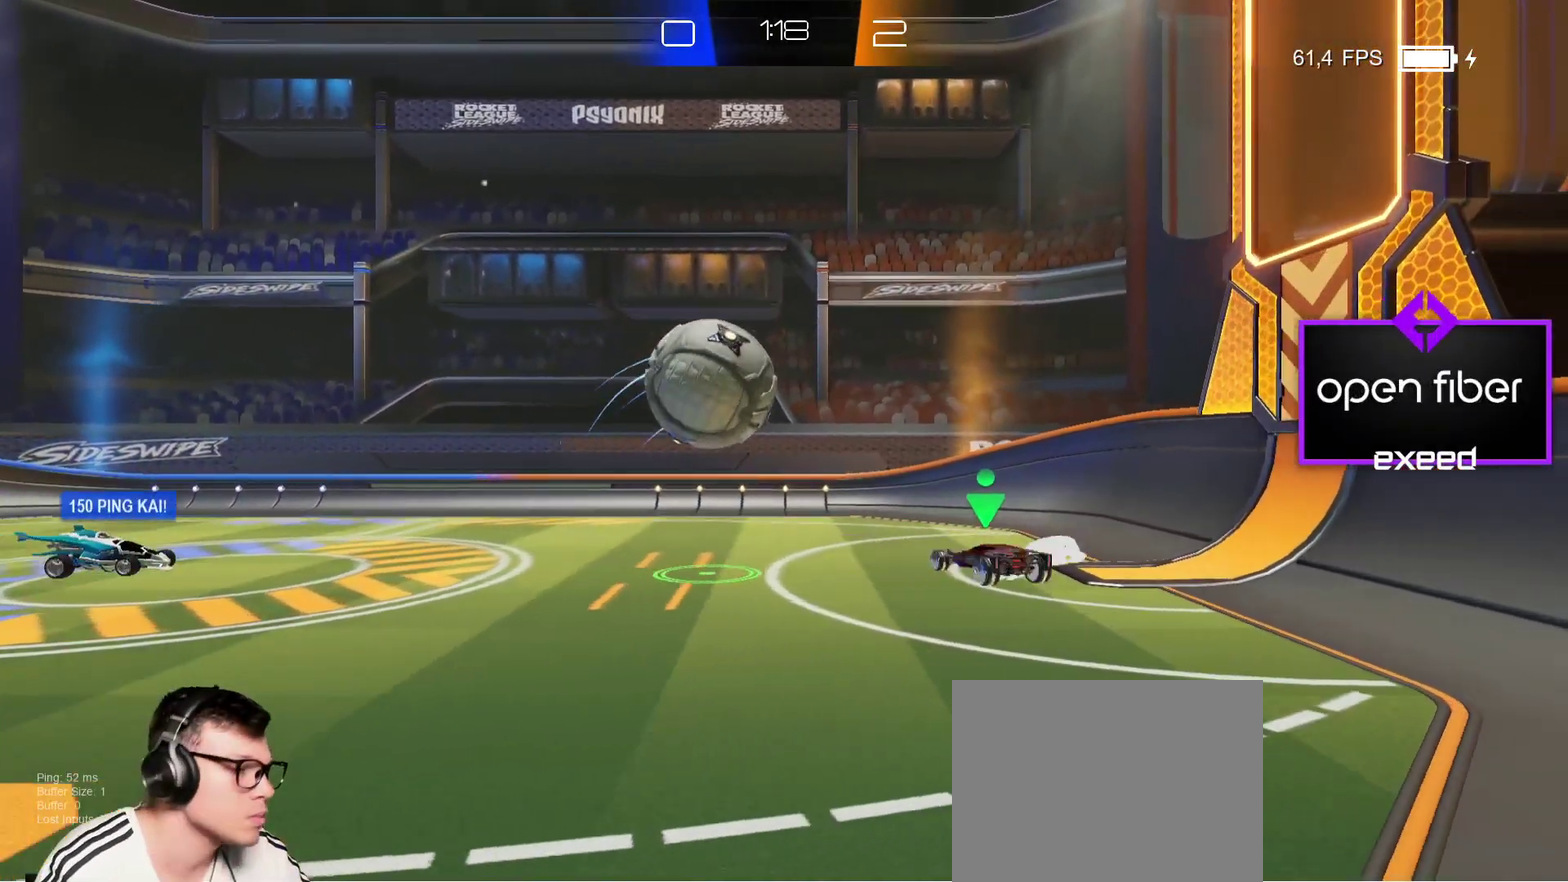
{"buttons": [], "left_stick": "left", "events": [[267, "left_stick", "center"], [334, "left_stick", "left"]]}
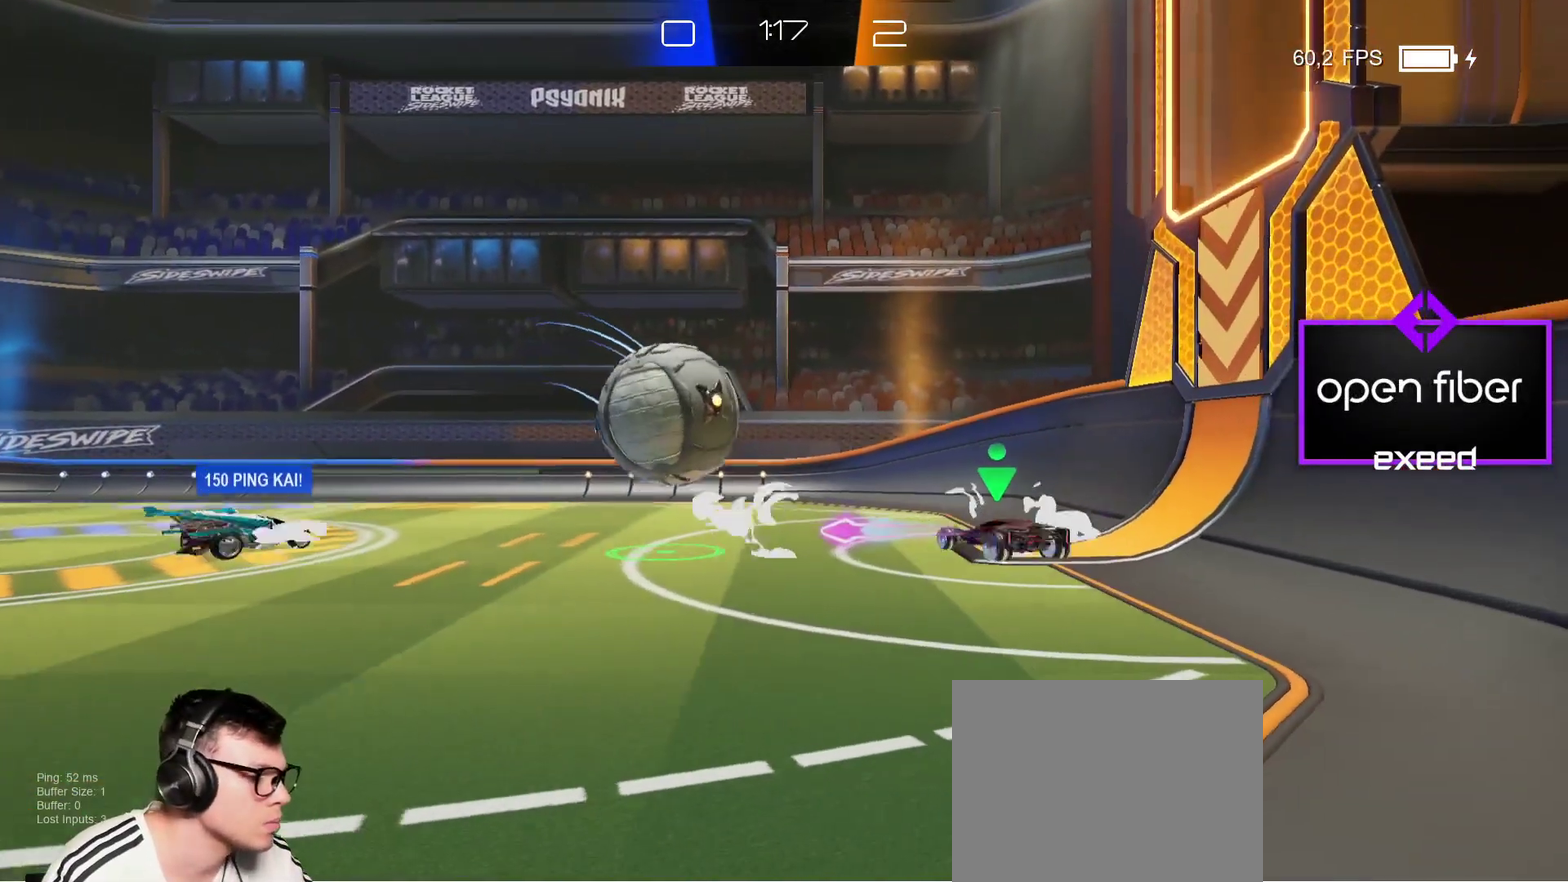
{"buttons": [], "left_stick": "left", "events": [[66, "left_stick", "center"], [200, "left_stick", "right"], [433, "left_stick", "left"]]}
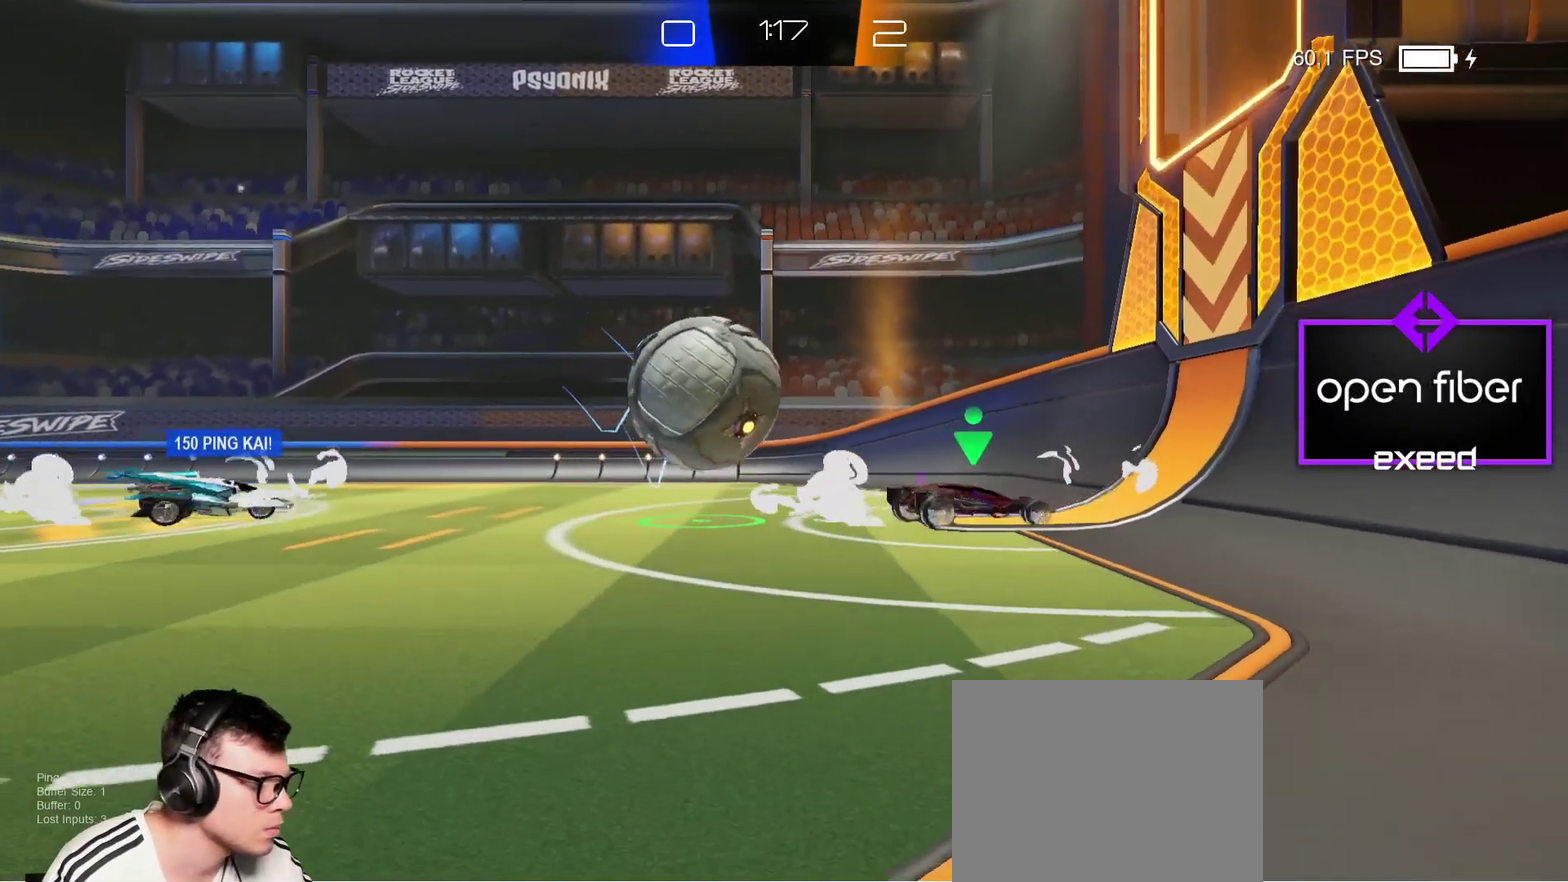
{"buttons": ["SQUARE"], "left_stick": "up-left", "events": [[133, "SQUARE", "down"], [133, "left_stick", "up-left"], [200, "CROSS", "down"], [334, "CROSS", "up"]]}
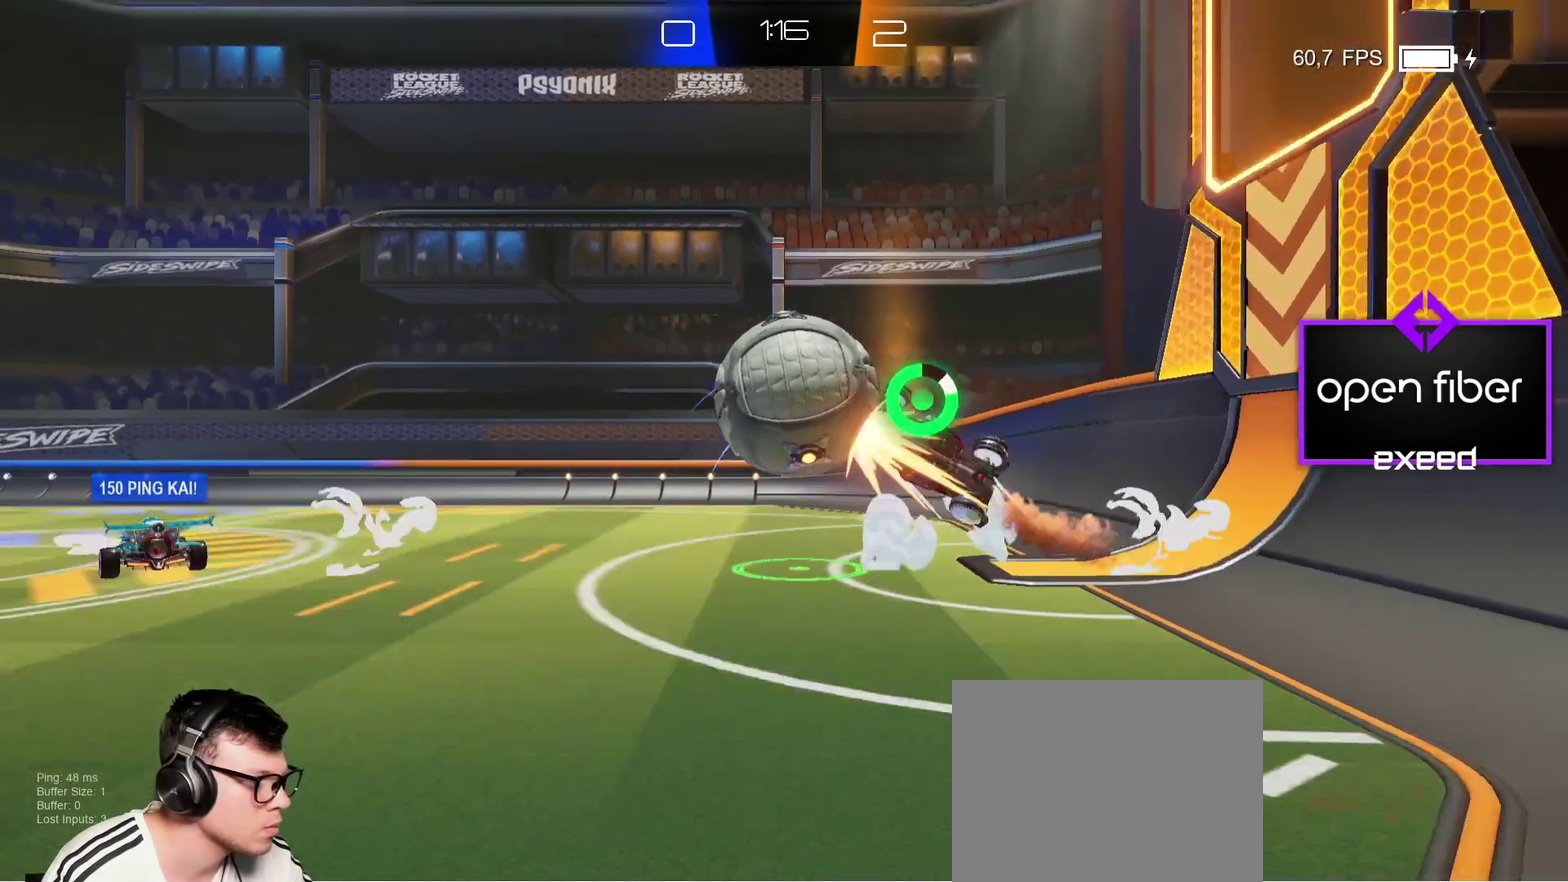
{"buttons": ["CROSS", "SQUARE"], "left_stick": "left", "events": [[234, "left_stick", "left"], [401, "CROSS", "down"]]}
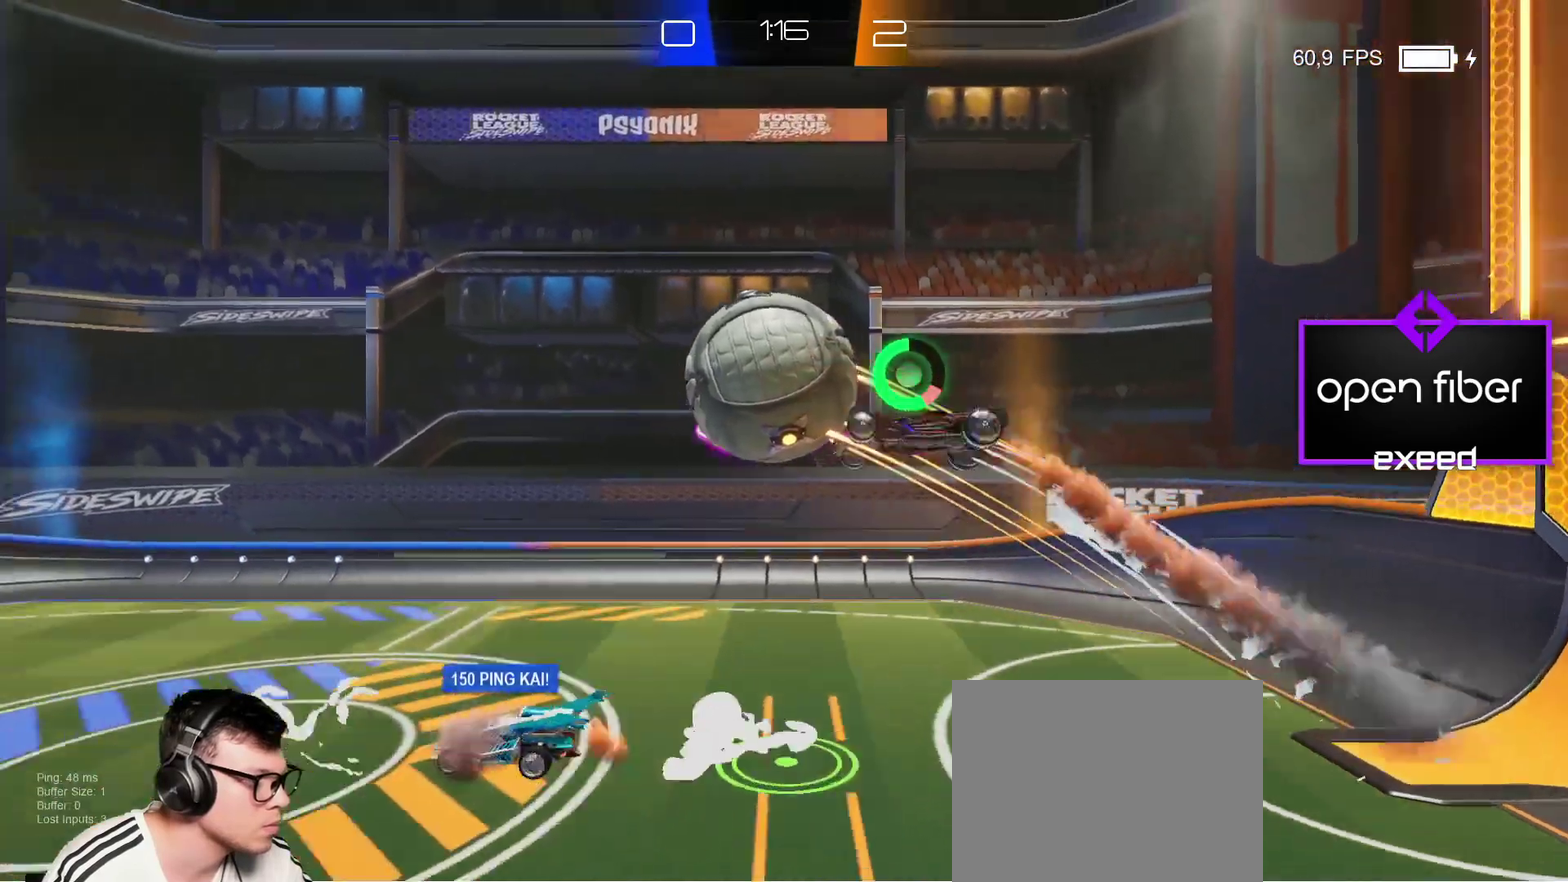
{"buttons": ["SQUARE"], "left_stick": "down", "events": [[66, "CROSS", "up"], [233, "left_stick", "down-left"], [433, "left_stick", "down"]]}
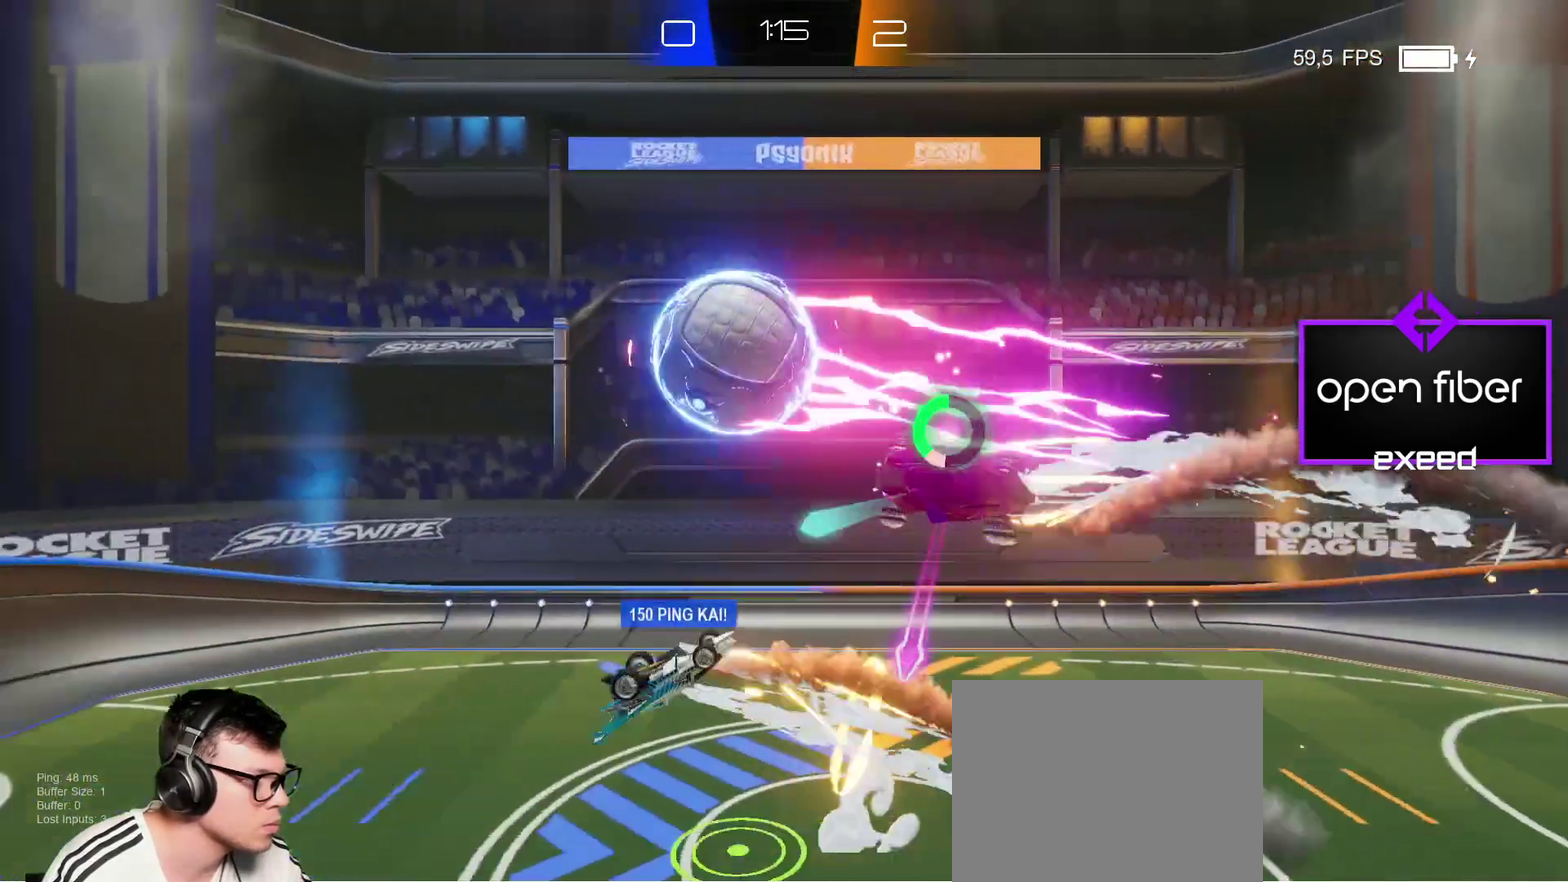
{"buttons": [], "left_stick": "down", "events": [[367, "SQUARE", "up"]]}
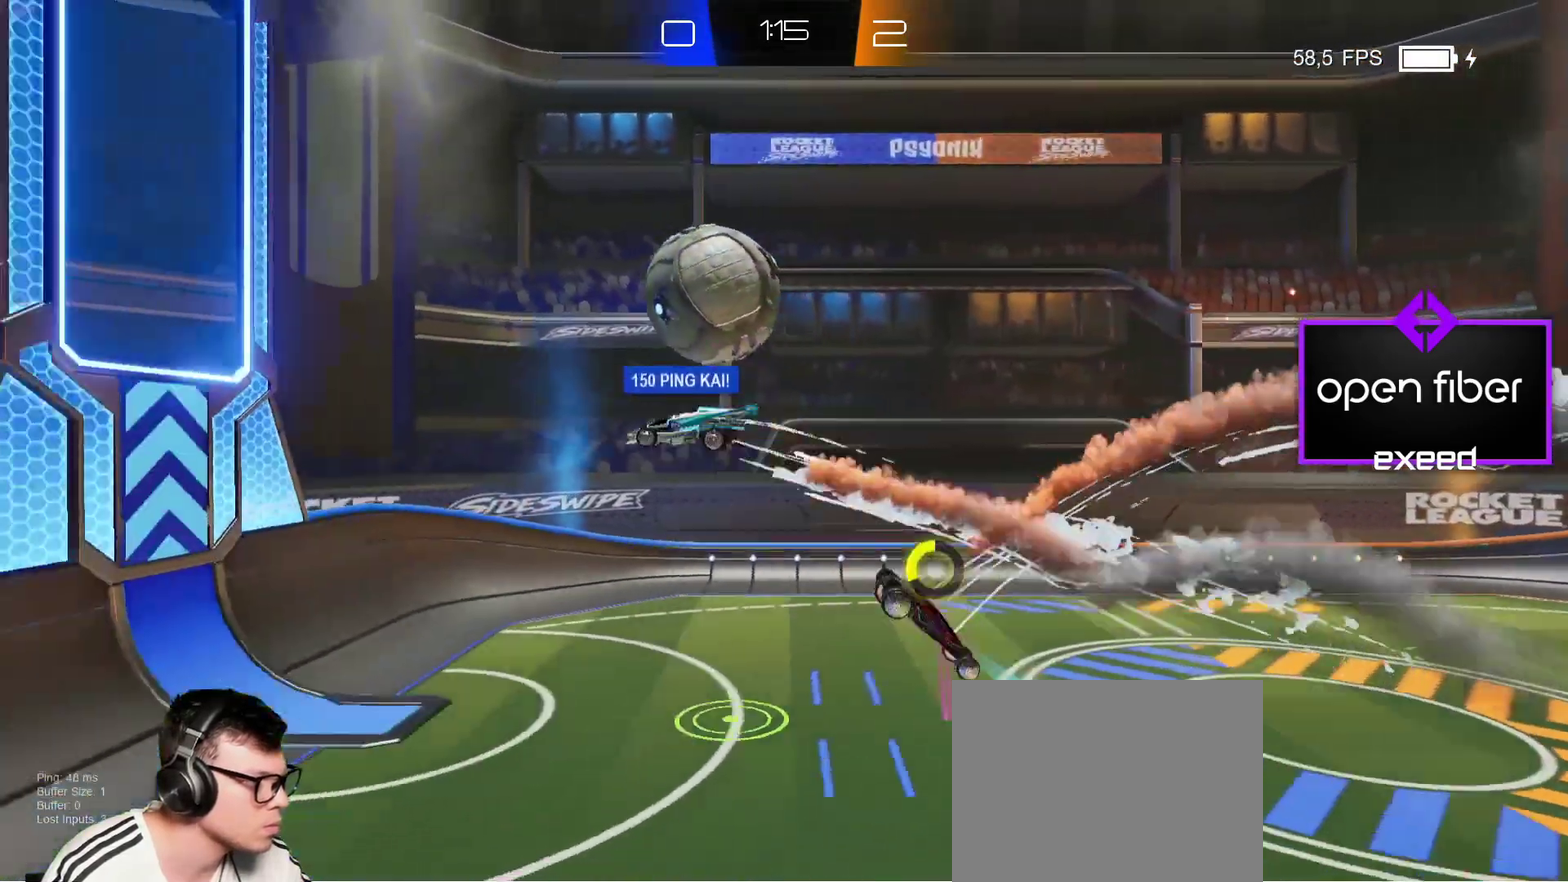
{"buttons": [], "left_stick": "center", "events": [[133, "left_stick", "down-right"], [367, "left_stick", "center"]]}
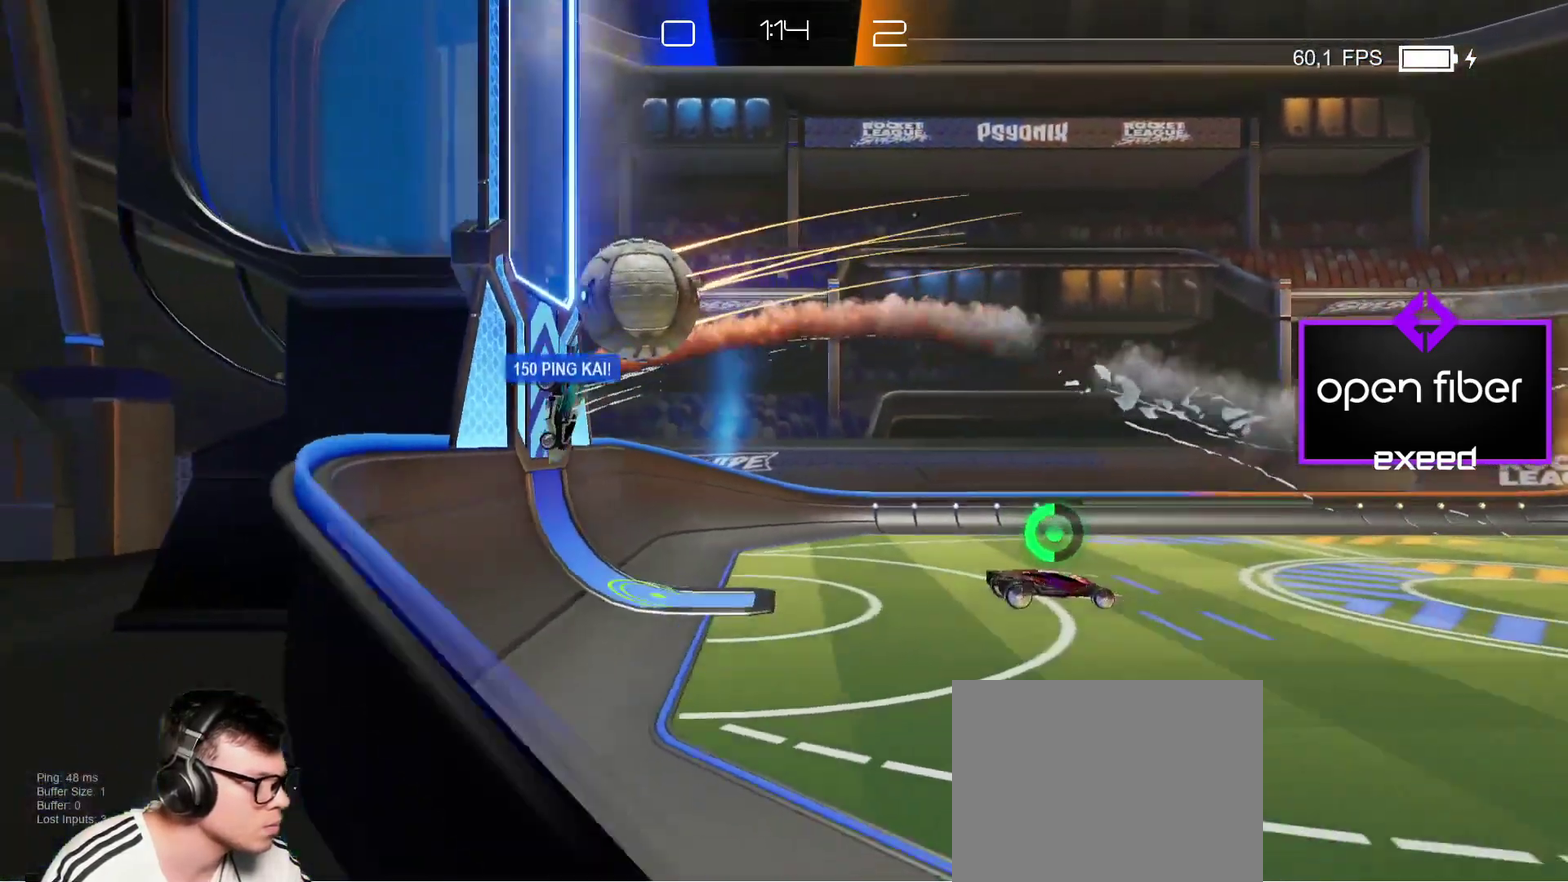
{"buttons": [], "left_stick": "center", "events": [[100, "left_stick", "right"], [367, "left_stick", "center"]]}